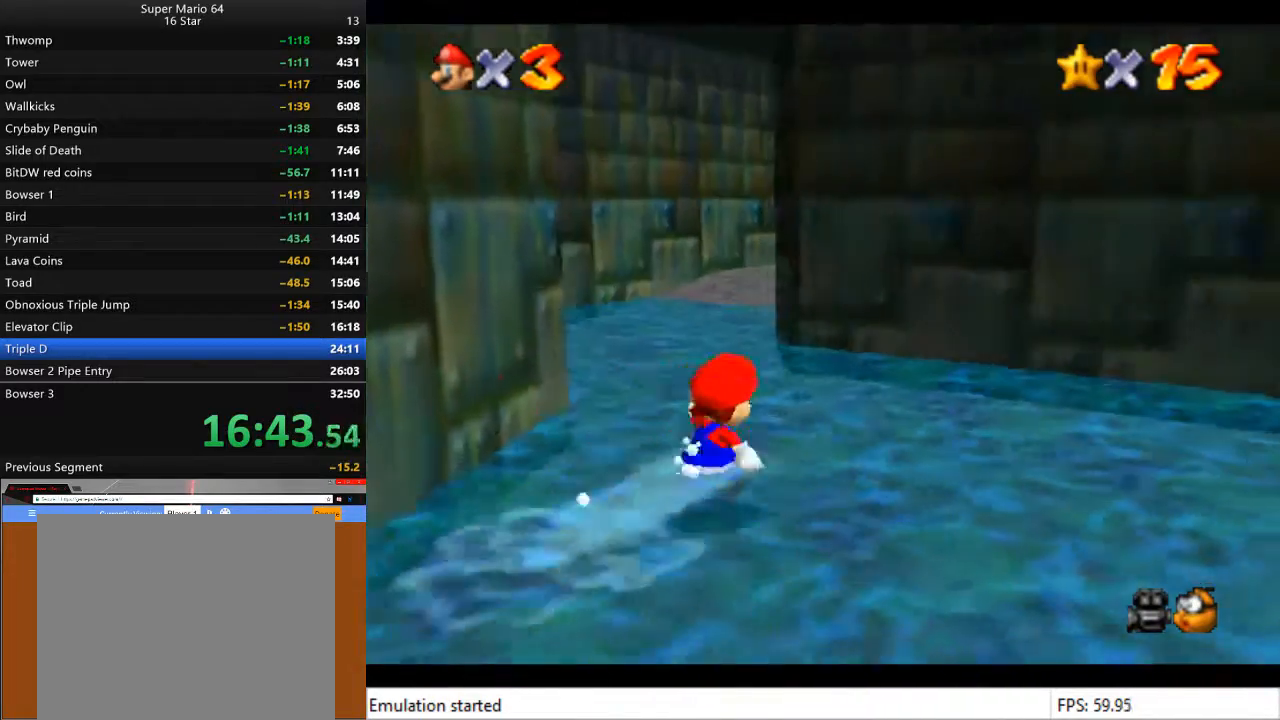
Gameplay with a controller (PlayStation layout); each line is a JSON object with the inputs held at the frame after it. "events" lists button and stick changes between this image and that frame as [ms after this image, input, new state], when the widget could be followed in between.
{"buttons": [], "left_stick": "up", "right_stick": "center", "events": [[67, "left_stick", "up"]]}
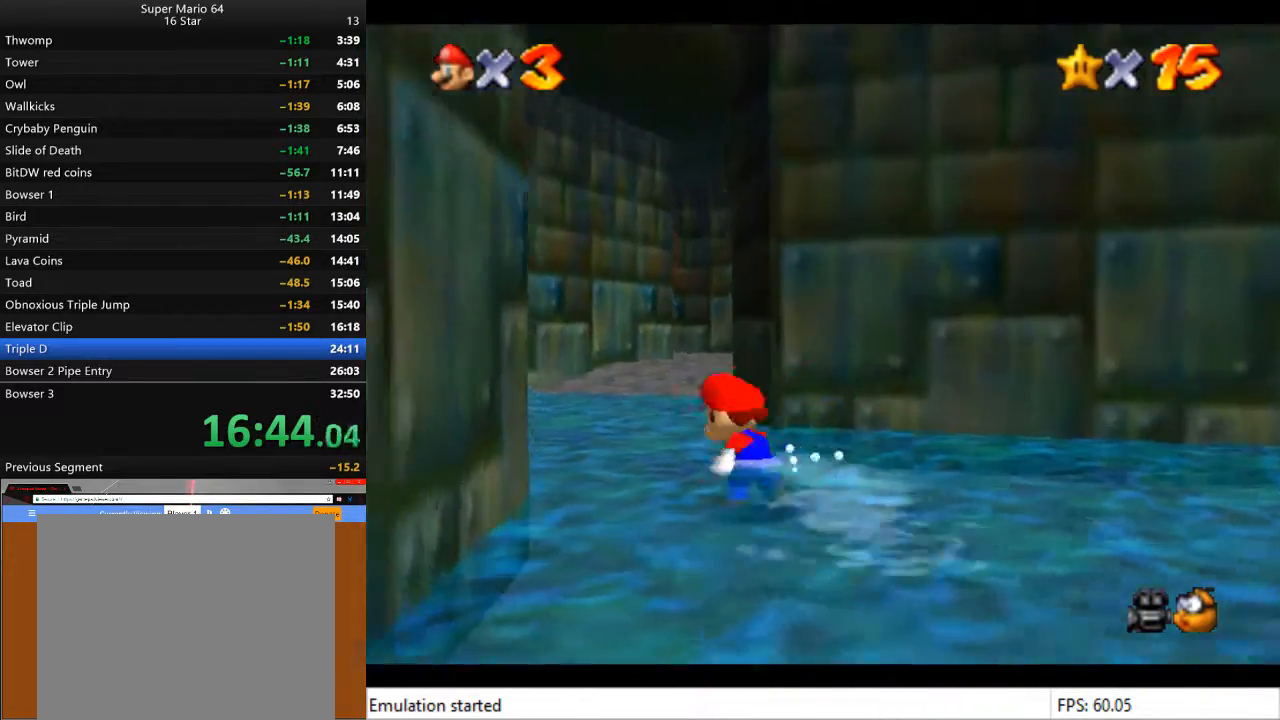
{"buttons": [], "left_stick": "up", "right_stick": "center", "events": []}
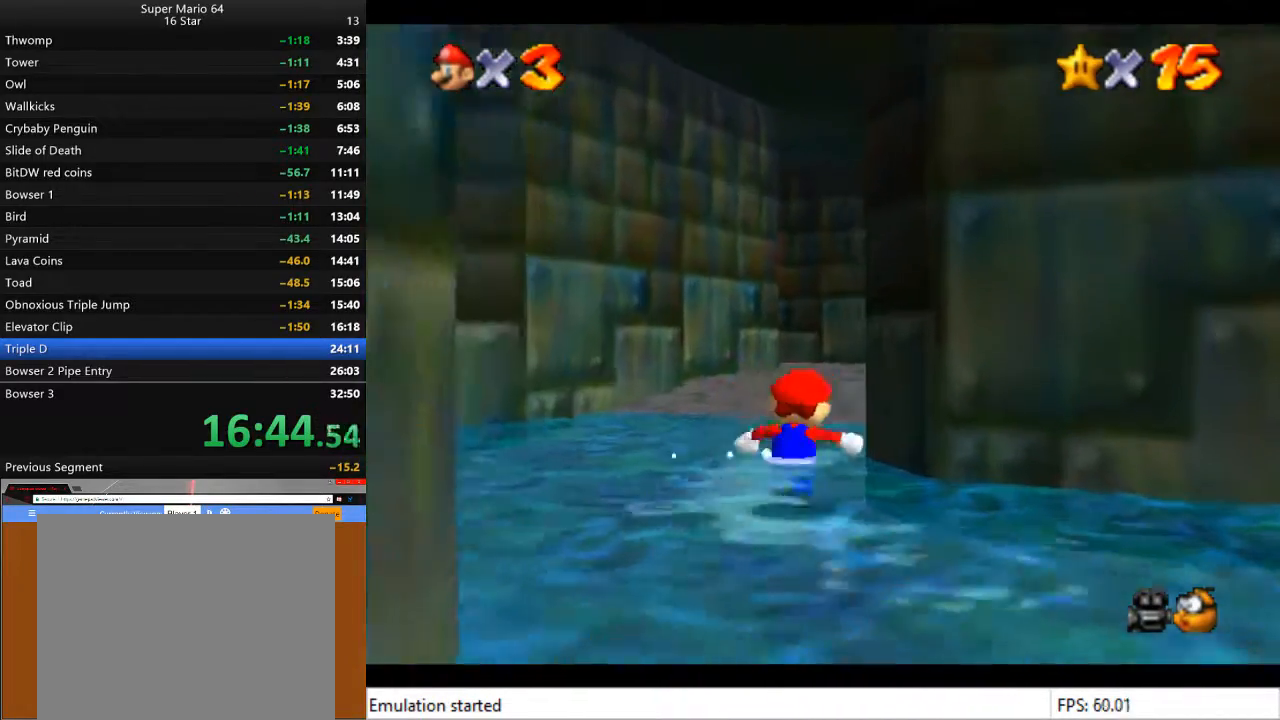
{"buttons": [], "left_stick": "up", "right_stick": "center", "events": []}
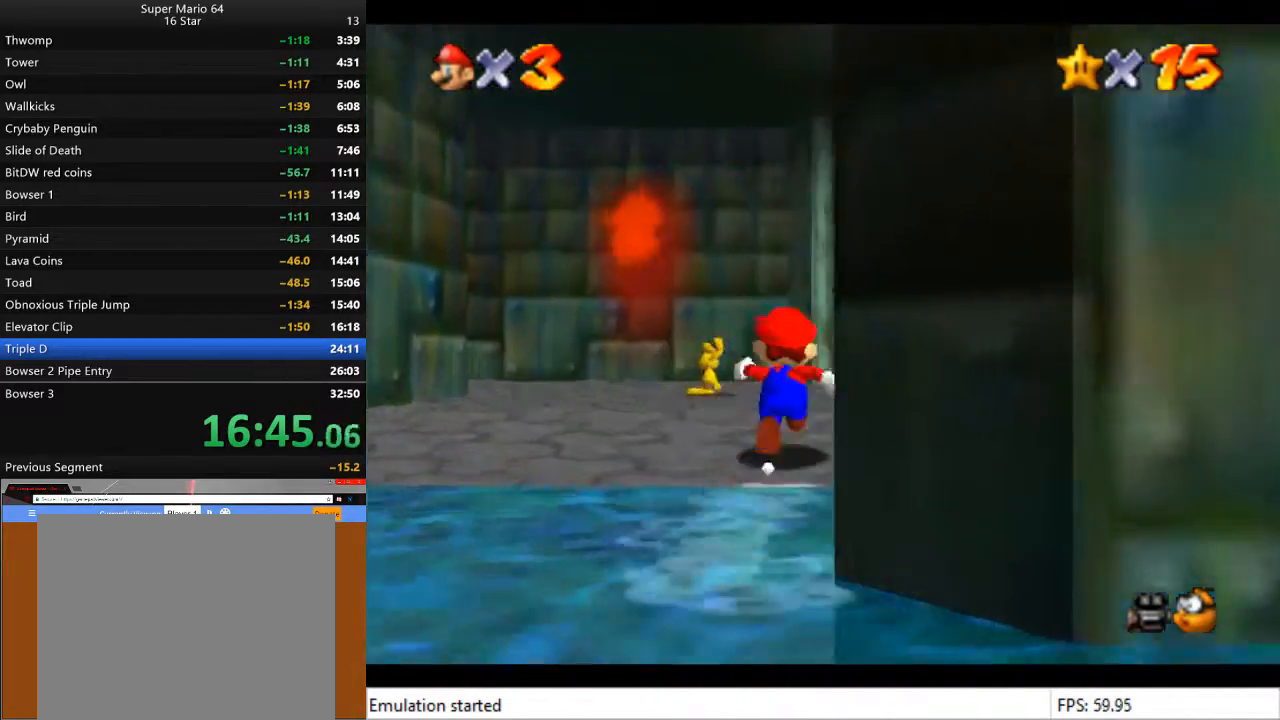
{"buttons": [], "left_stick": "up-left", "right_stick": "center", "events": [[333, "left_stick", "up-left"]]}
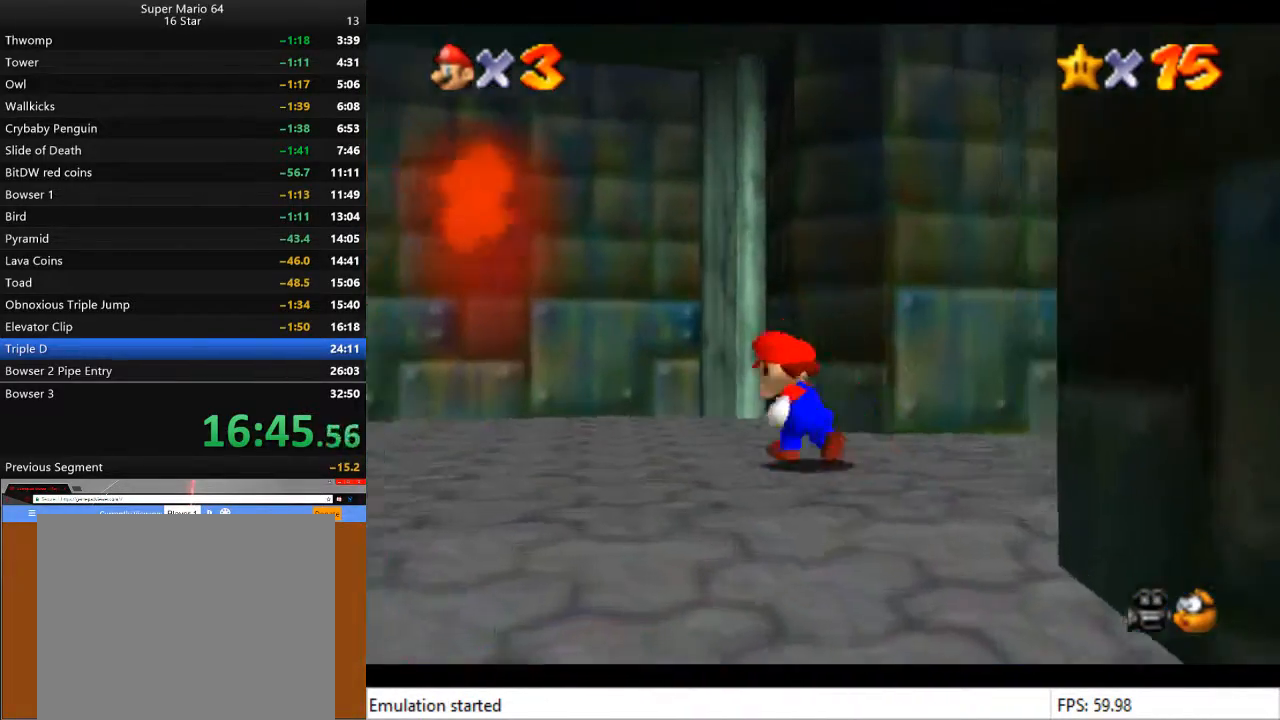
{"buttons": [], "left_stick": "up-left", "right_stick": "center", "events": []}
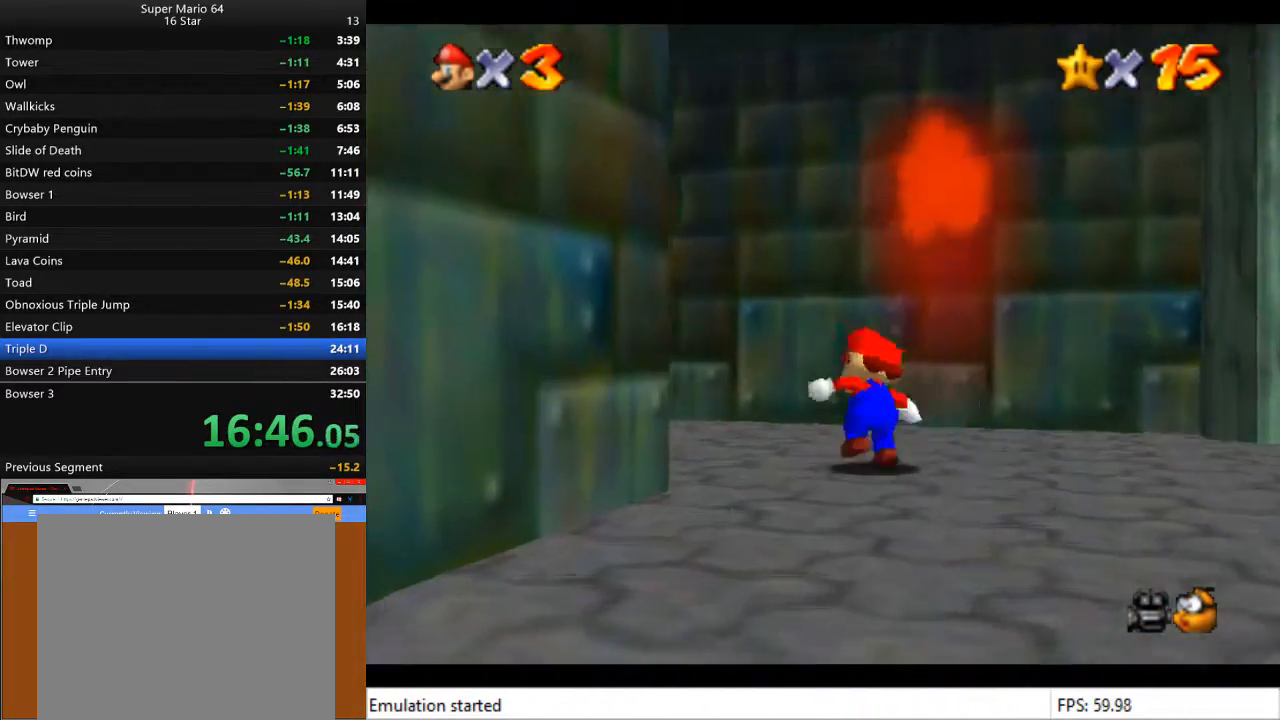
{"buttons": [], "left_stick": "up-left", "right_stick": "center", "events": []}
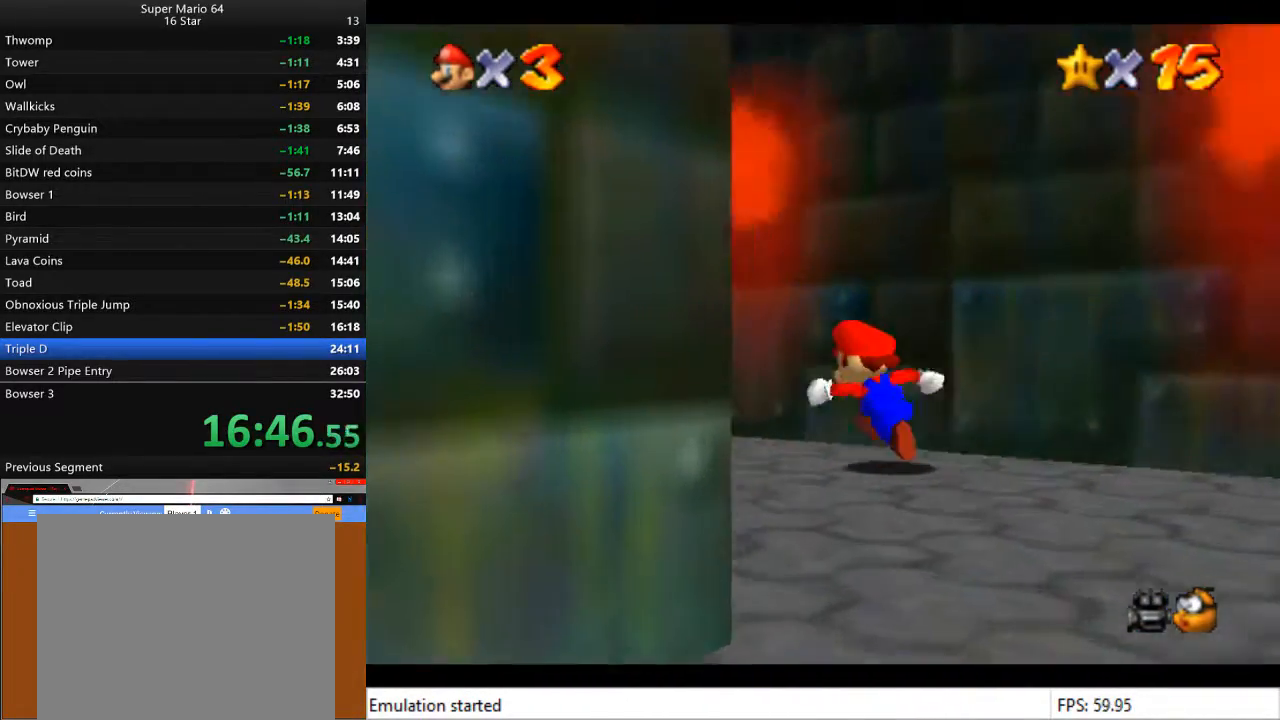
{"buttons": [], "left_stick": "up-left", "right_stick": "center", "events": []}
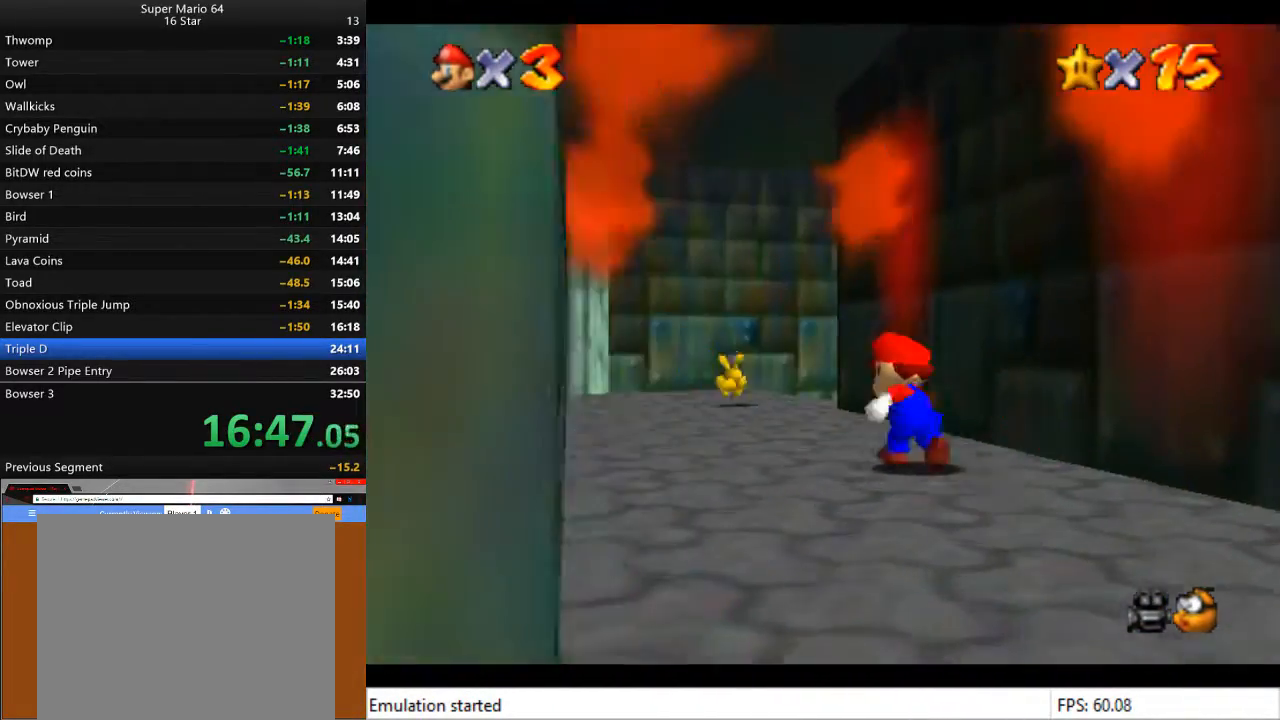
{"buttons": [], "left_stick": "up", "right_stick": "center", "events": [[300, "left_stick", "up"]]}
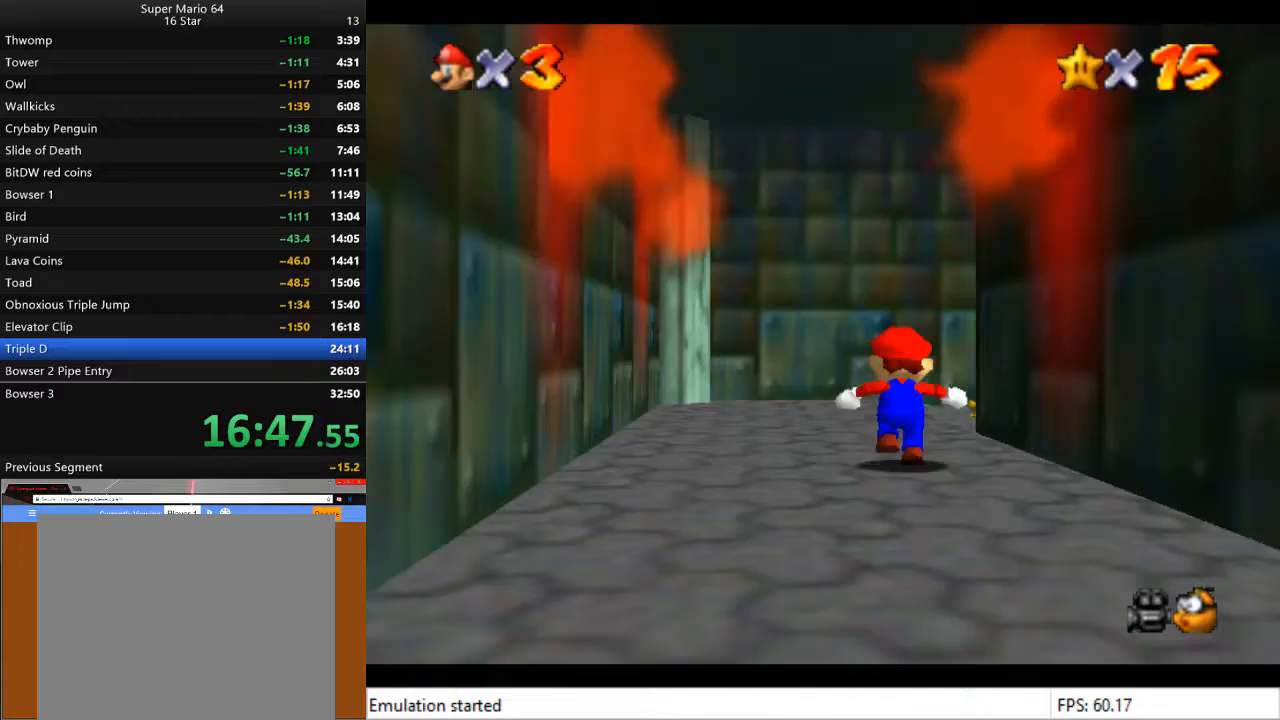
{"buttons": [], "left_stick": "up", "right_stick": "center", "events": []}
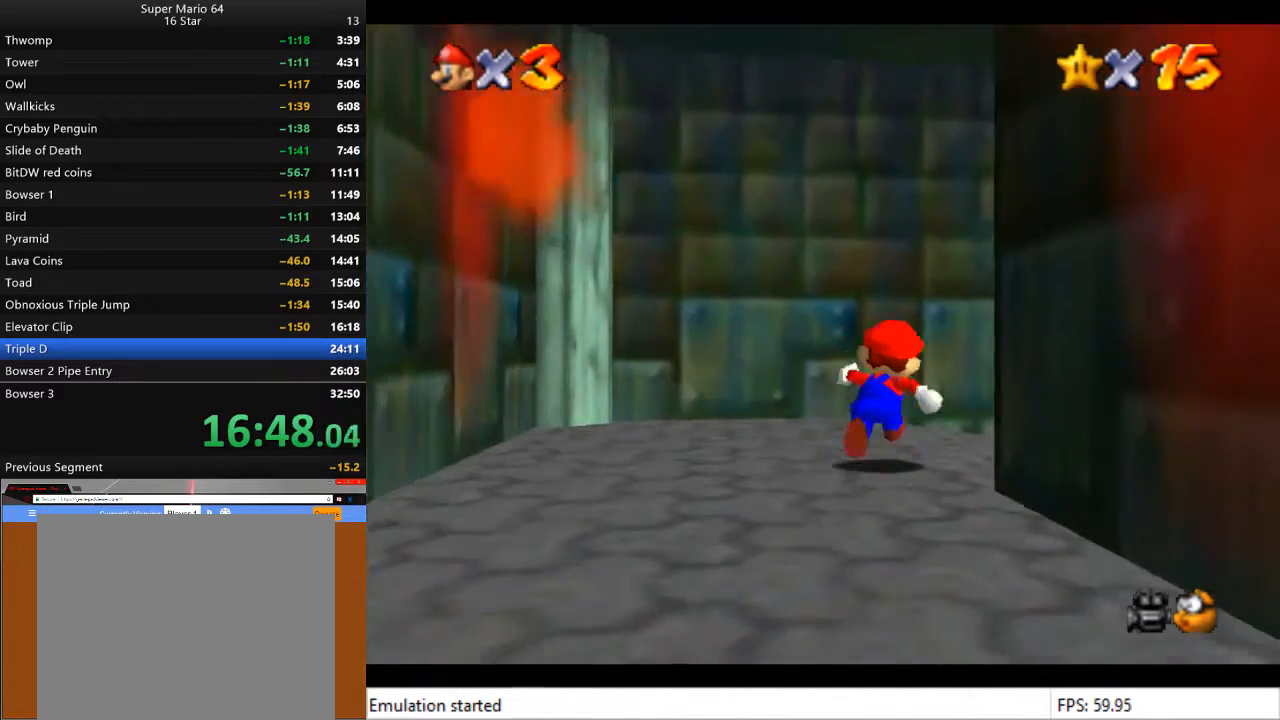
{"buttons": [], "left_stick": "up-right", "right_stick": "center", "events": [[33, "left_stick", "up-right"]]}
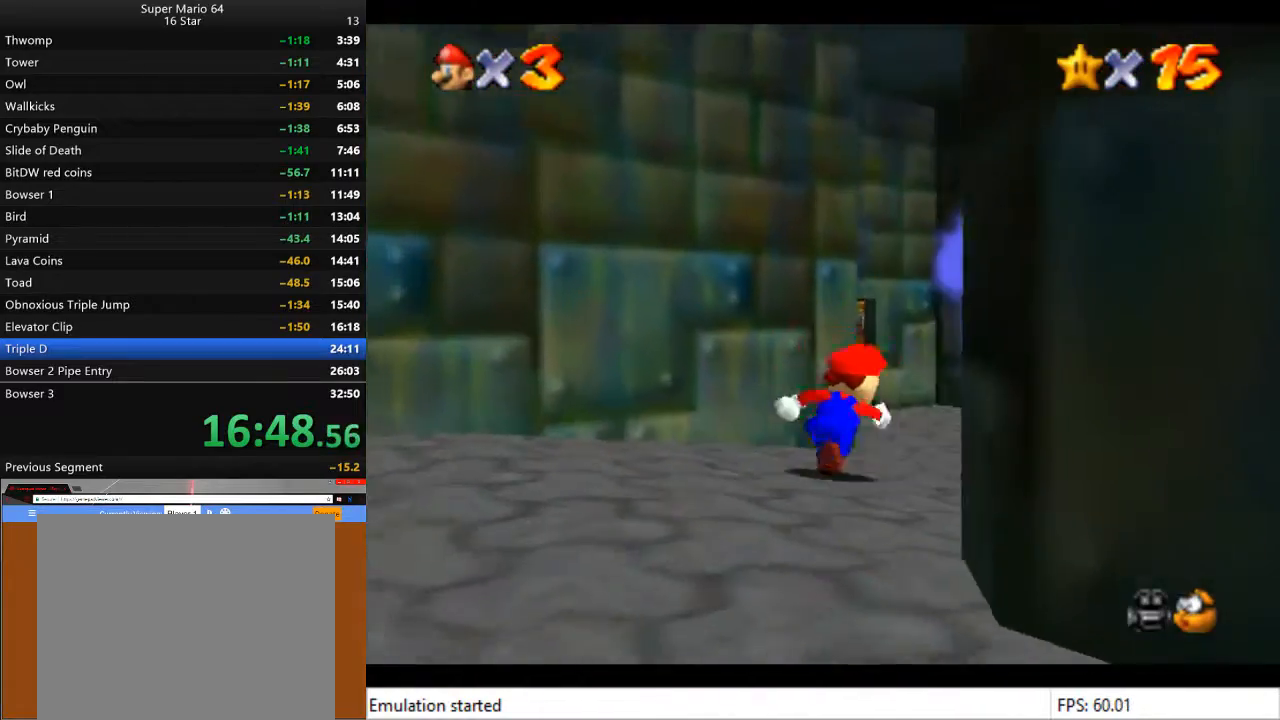
{"buttons": [], "left_stick": "up-right", "right_stick": "center", "events": []}
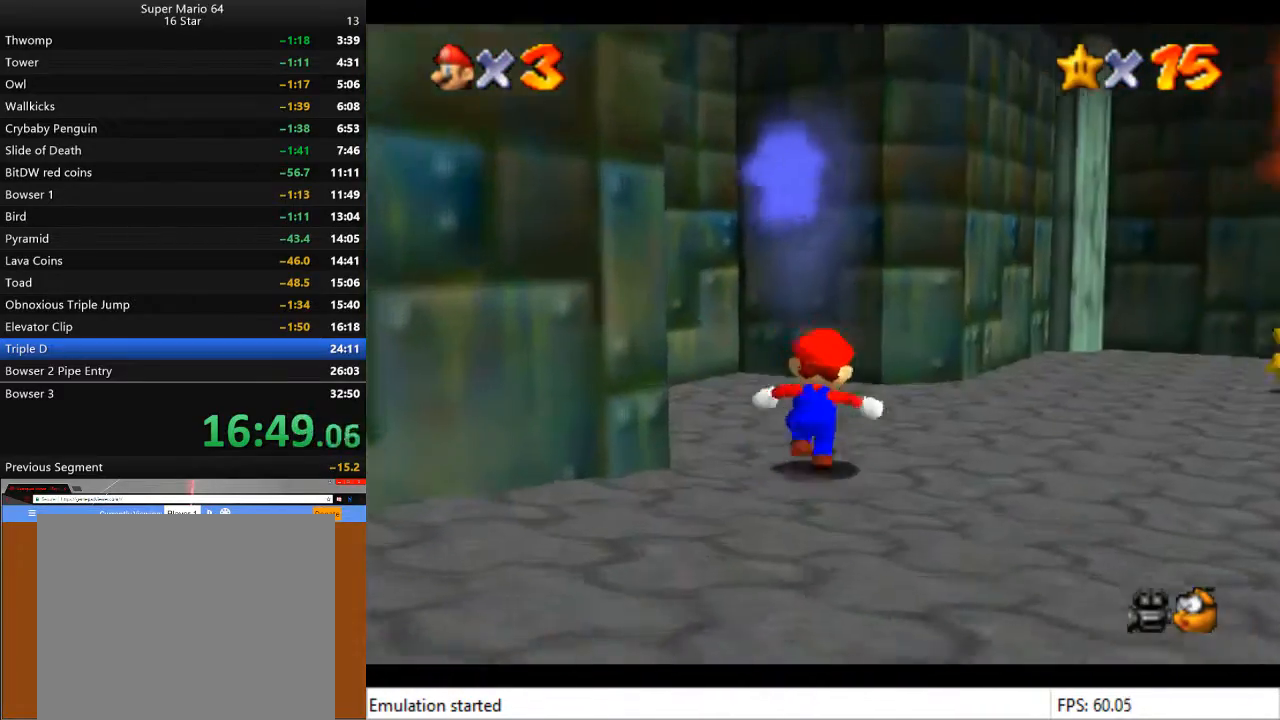
{"buttons": [], "left_stick": "up-right", "right_stick": "center", "events": []}
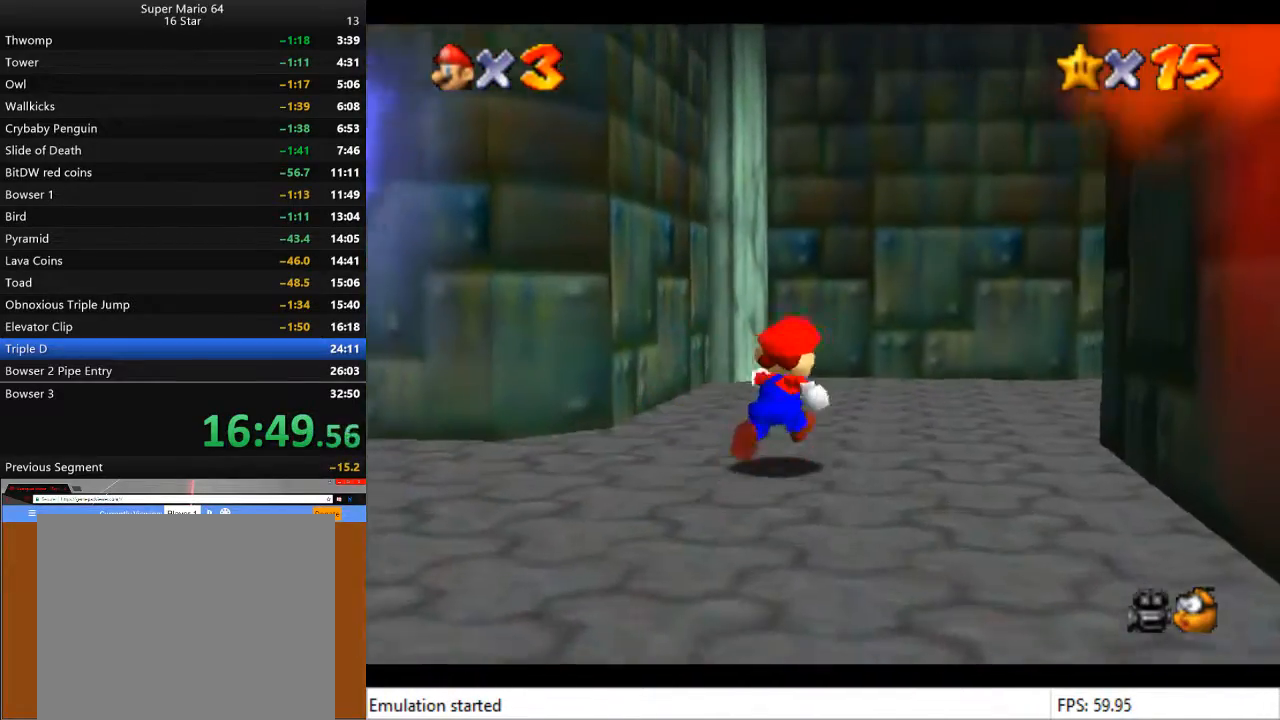
{"buttons": [], "left_stick": "up-right", "right_stick": "center", "events": []}
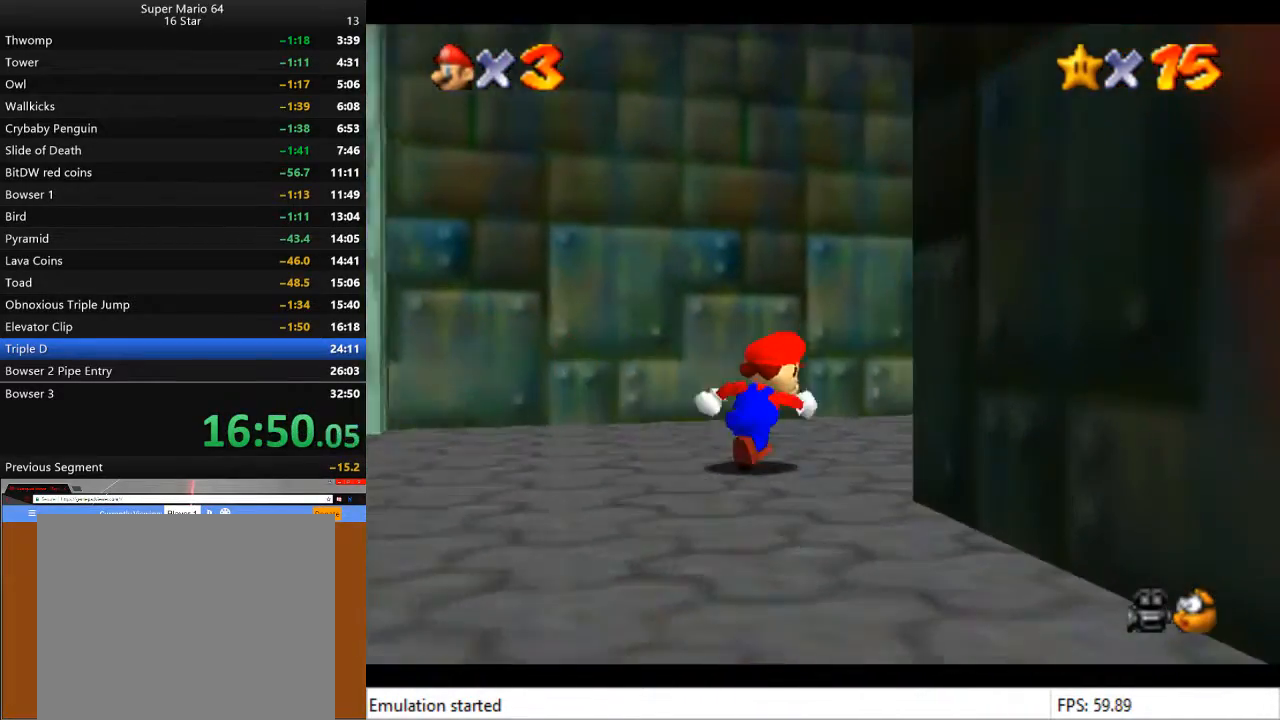
{"buttons": [], "left_stick": "up-right", "right_stick": "center", "events": [[133, "left_stick", "center"], [467, "left_stick", "up-right"]]}
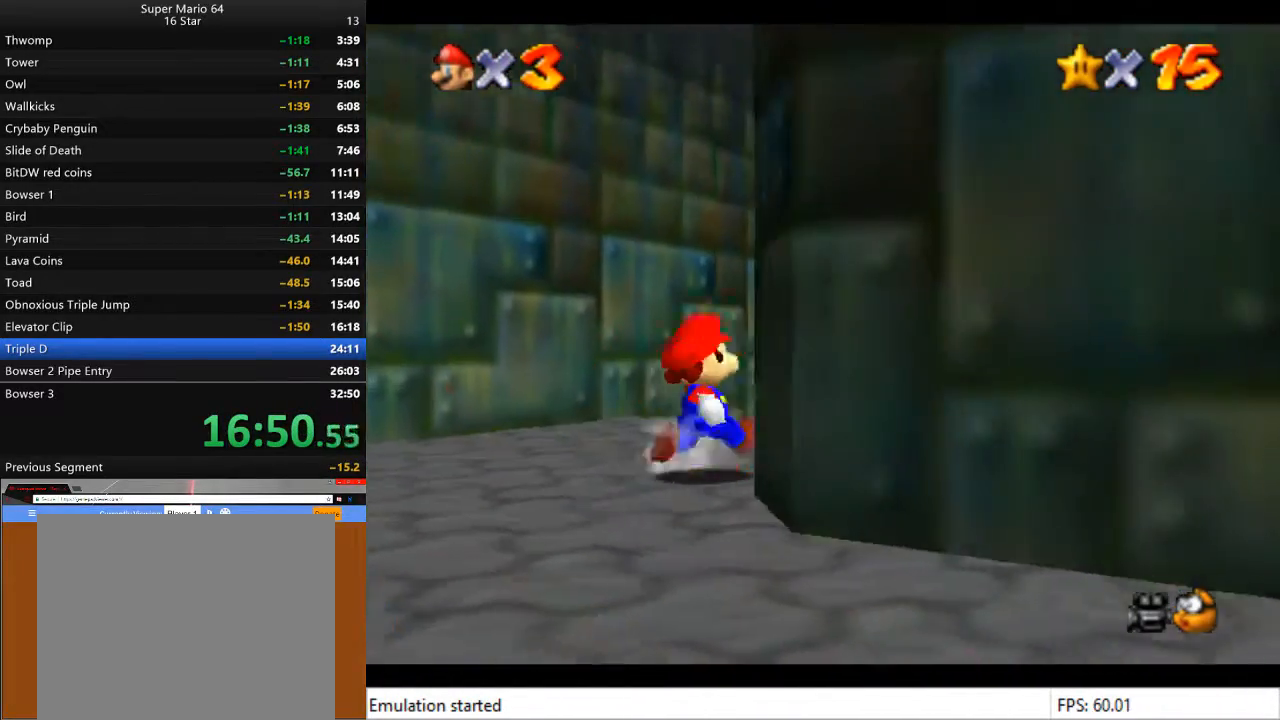
{"buttons": [], "left_stick": "center", "right_stick": "center", "events": [[133, "left_stick", "center"]]}
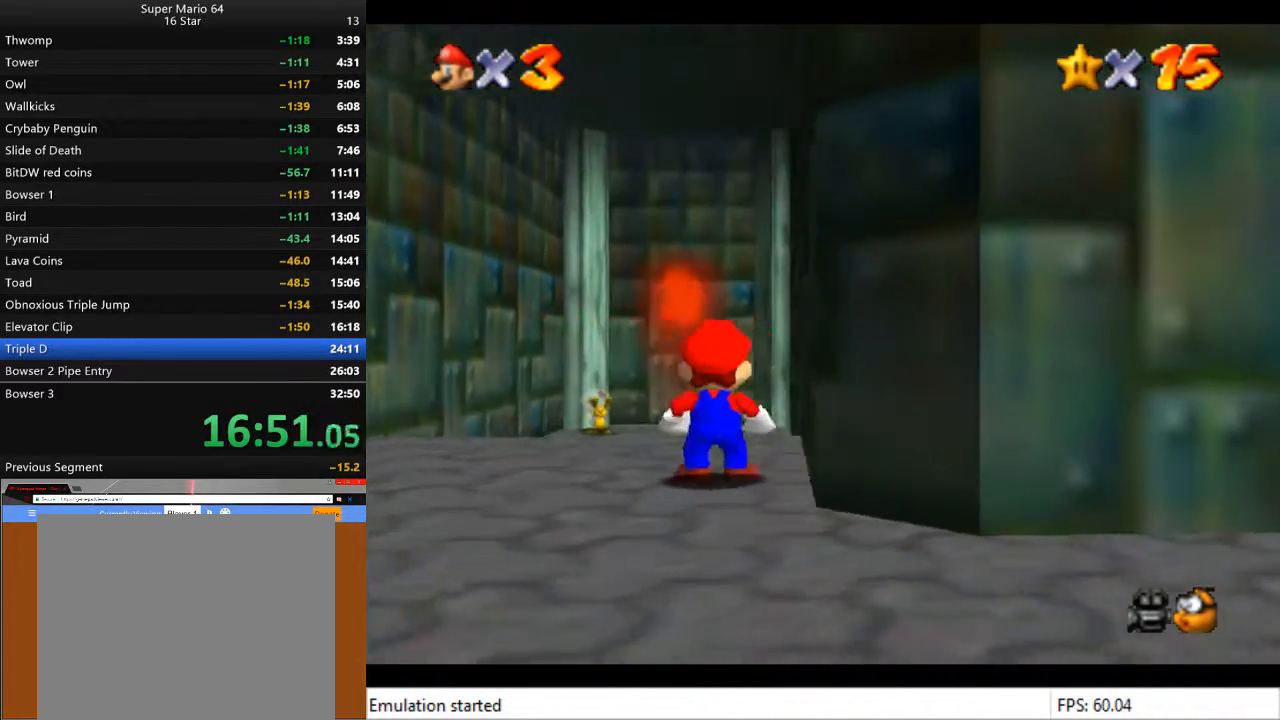
{"buttons": [], "left_stick": "down", "right_stick": "center", "events": [[67, "left_stick", "up"], [200, "left_stick", "center"], [467, "left_stick", "down"]]}
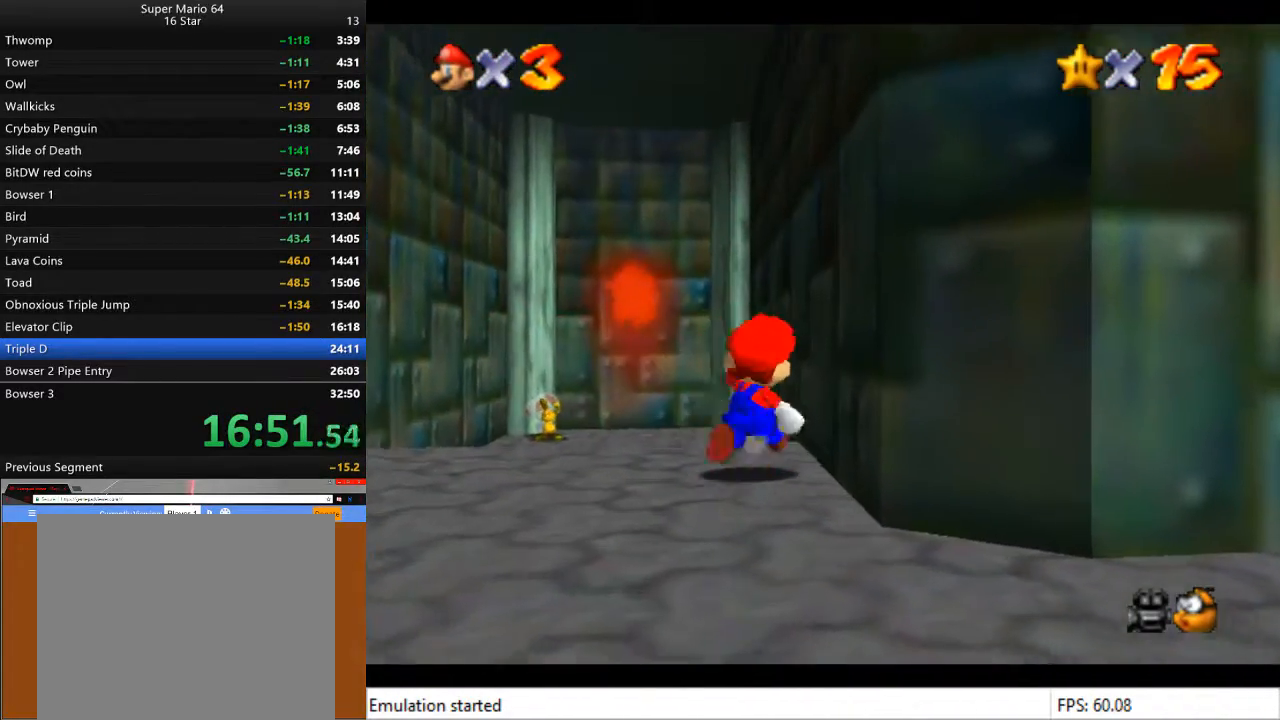
{"buttons": [], "left_stick": "center", "right_stick": "center", "events": [[300, "left_stick", "center"]]}
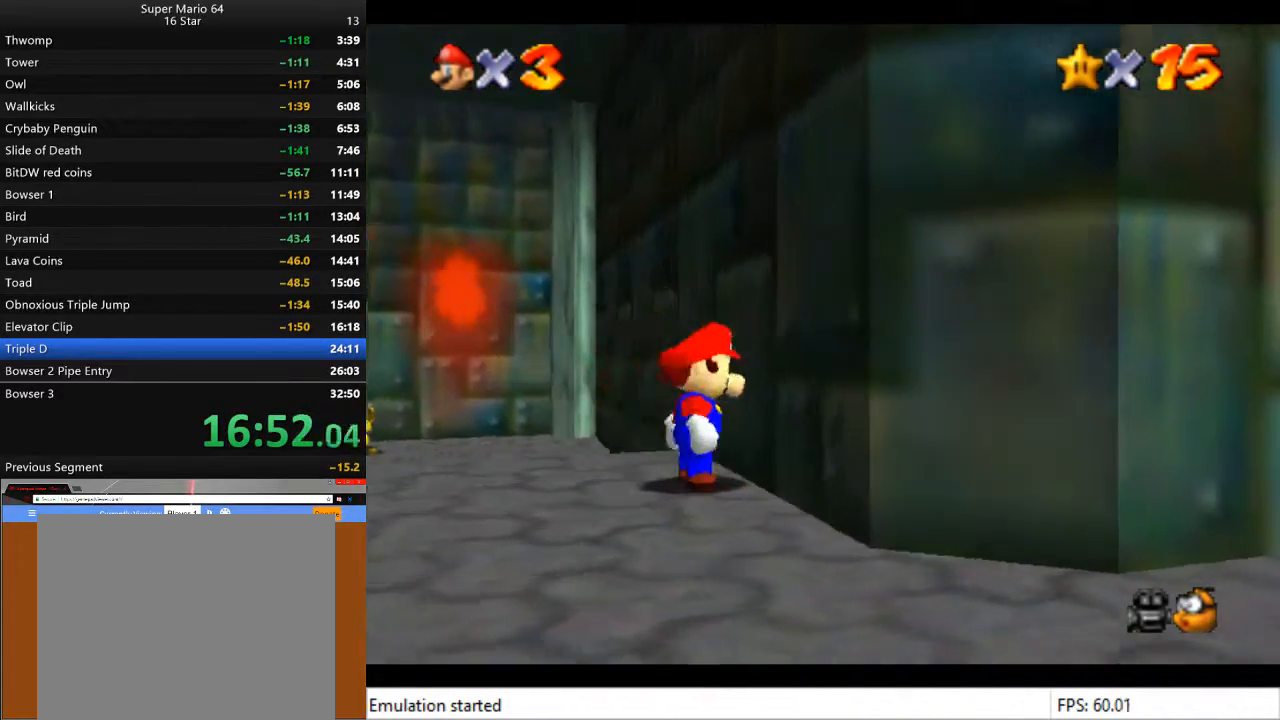
{"buttons": [], "left_stick": "center", "right_stick": "center", "events": [[67, "left_stick", "up-left"], [467, "left_stick", "center"]]}
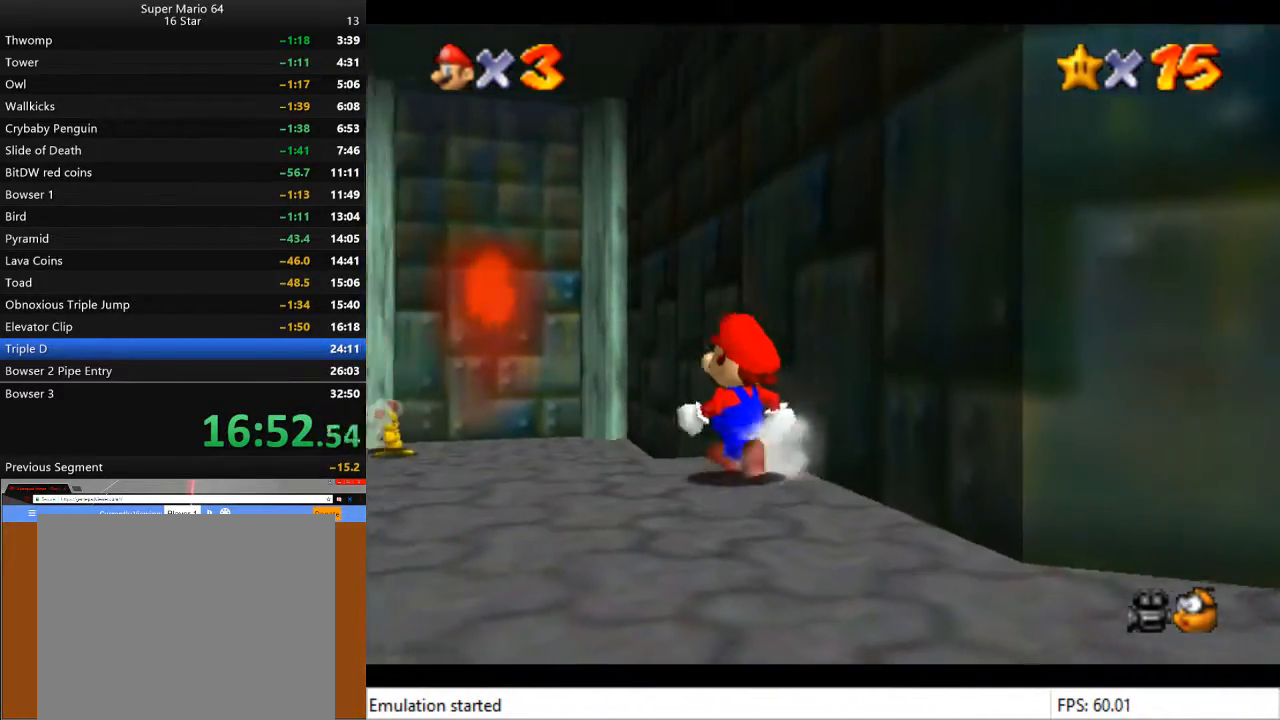
{"buttons": [], "left_stick": "center", "right_stick": "center", "events": [[333, "left_stick", "down-left"], [467, "left_stick", "center"]]}
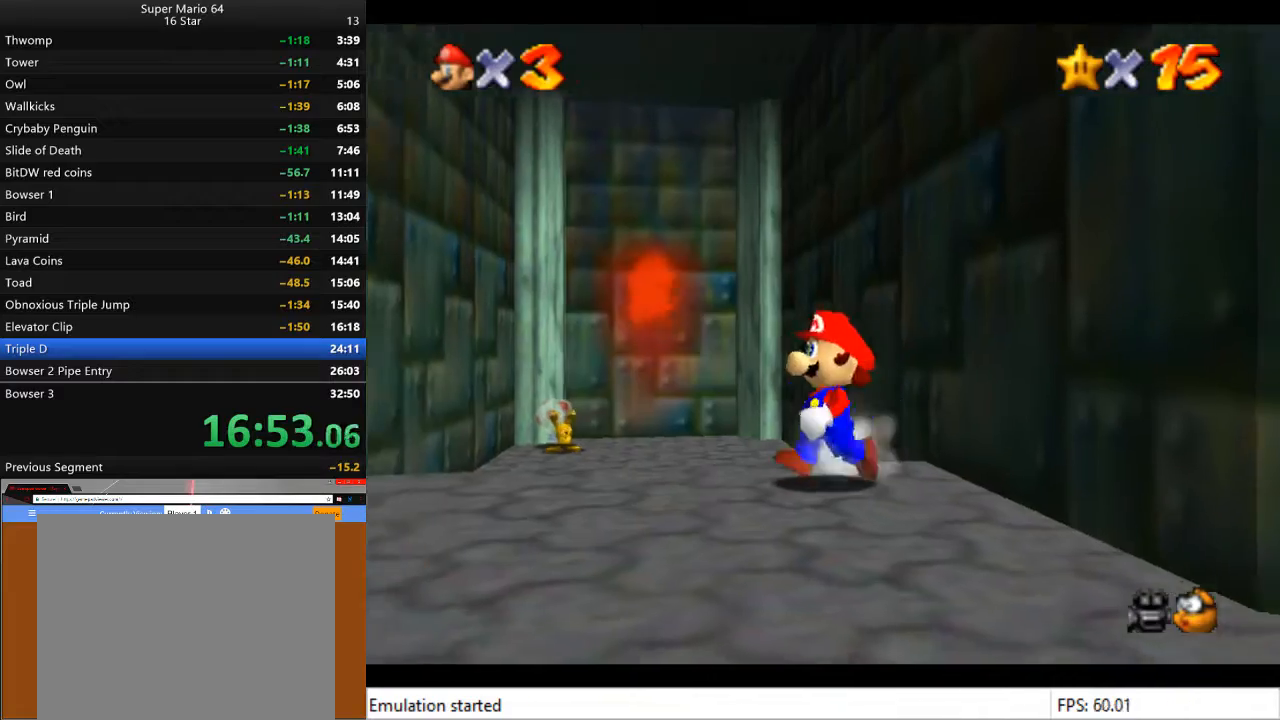
{"buttons": [], "left_stick": "center", "right_stick": "center", "events": [[233, "left_stick", "down"], [367, "left_stick", "center"]]}
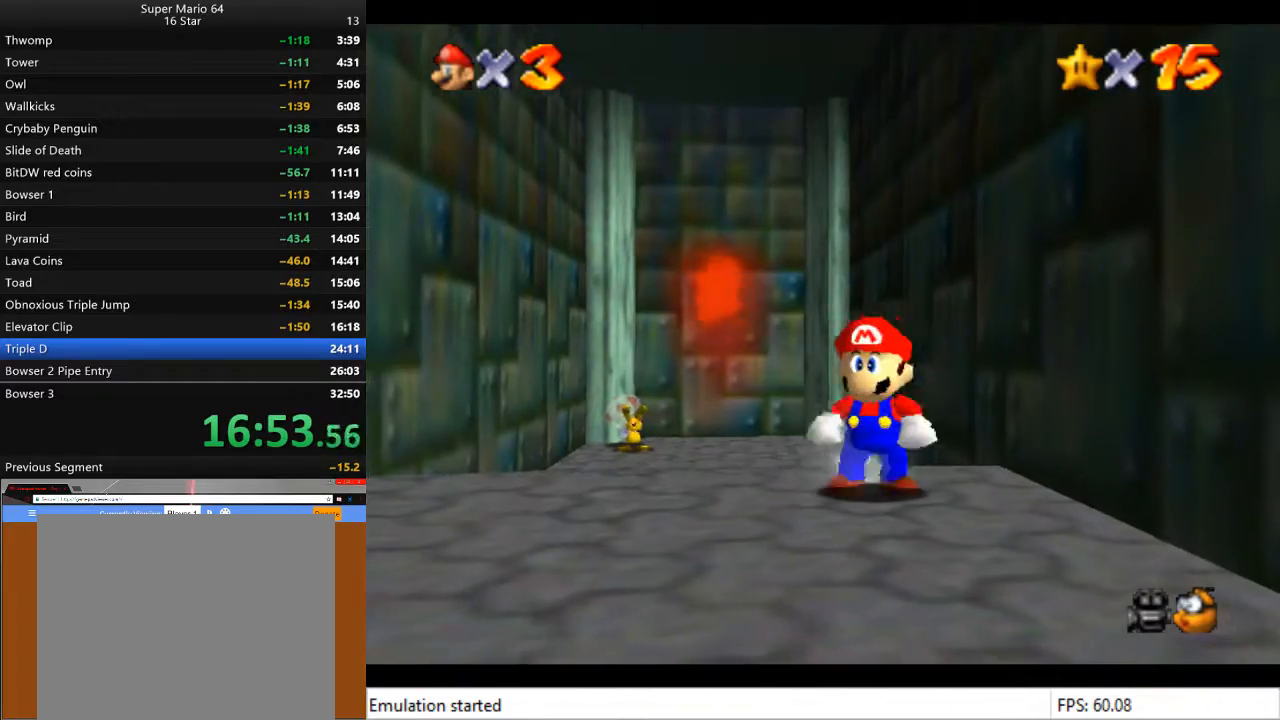
{"buttons": [], "left_stick": "down", "right_stick": "center", "events": [[167, "left_stick", "down"]]}
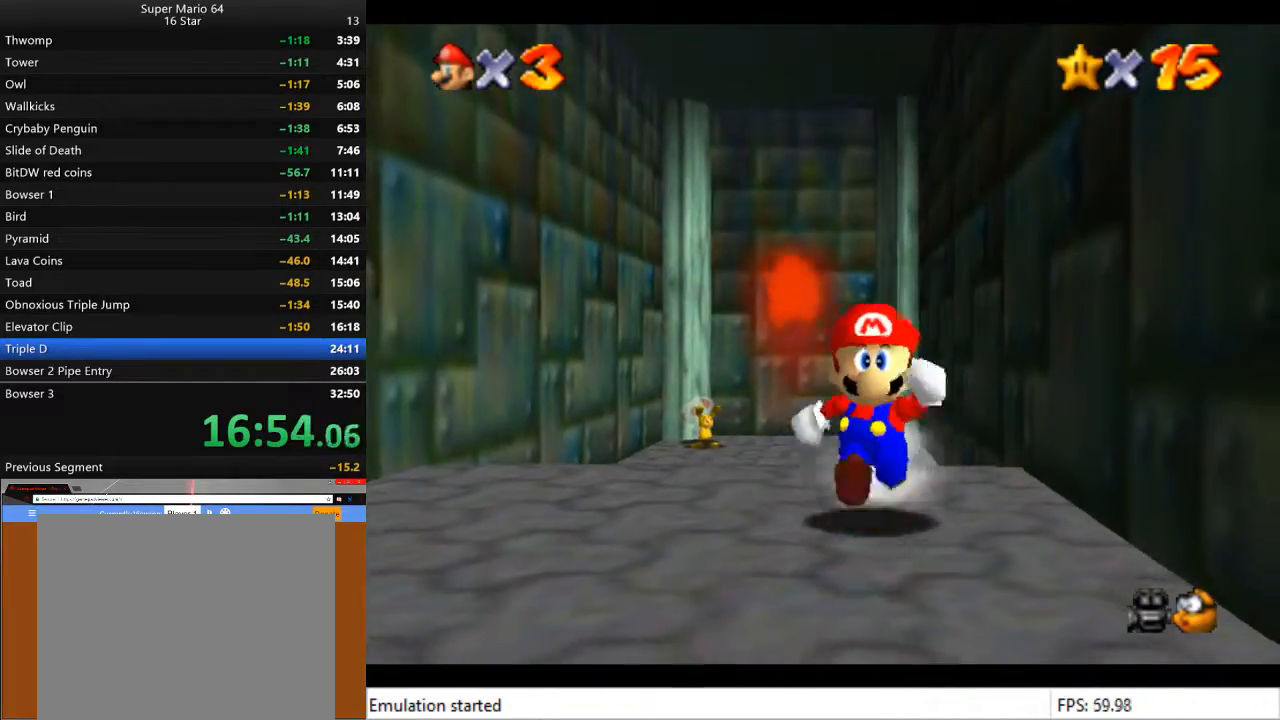
{"buttons": ["CROSS"], "left_stick": "up", "right_stick": "center", "events": [[433, "left_stick", "up"], [500, "CROSS", "down"]]}
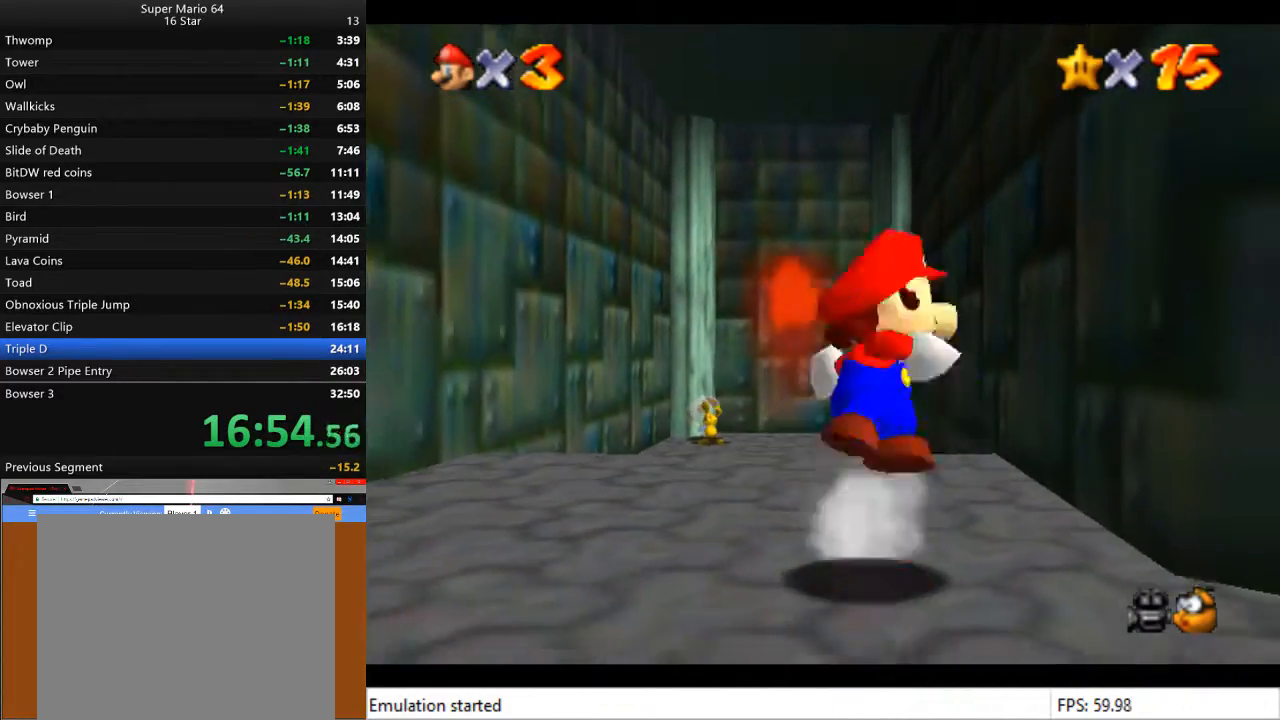
{"buttons": [], "left_stick": "up", "right_stick": "center", "events": [[200, "CROSS", "up"]]}
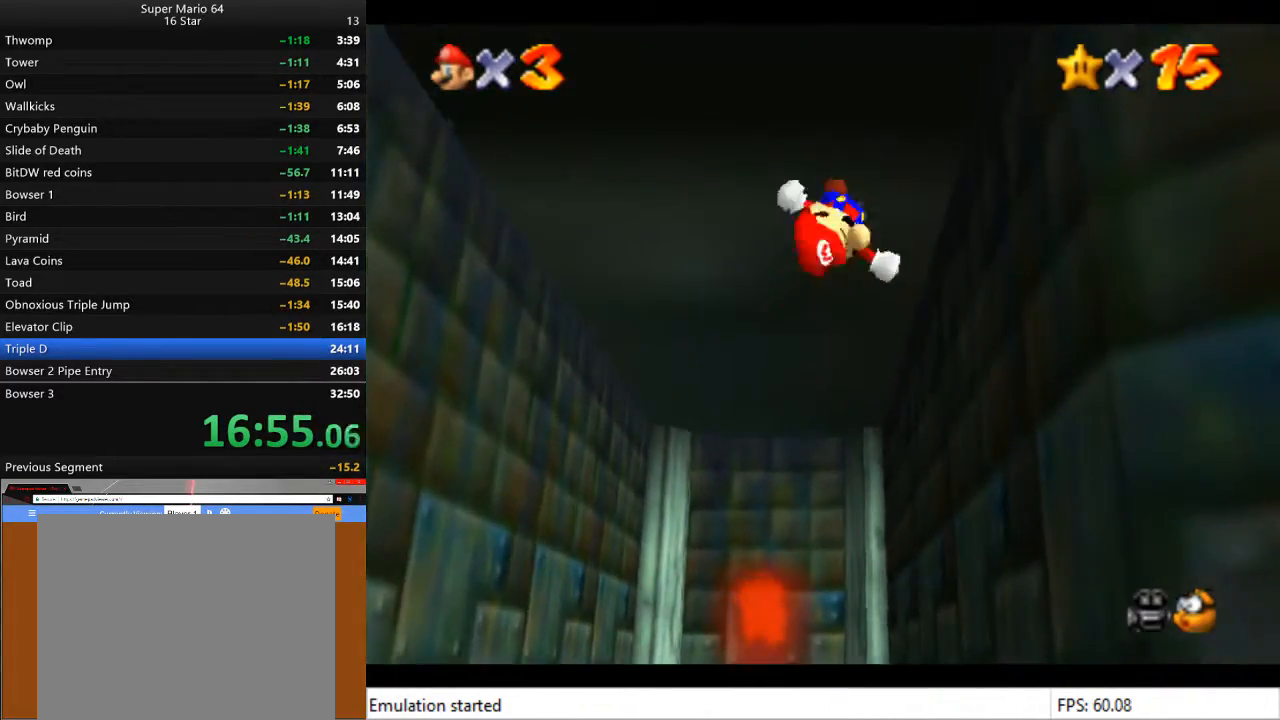
{"buttons": [], "left_stick": "up", "right_stick": "center", "events": []}
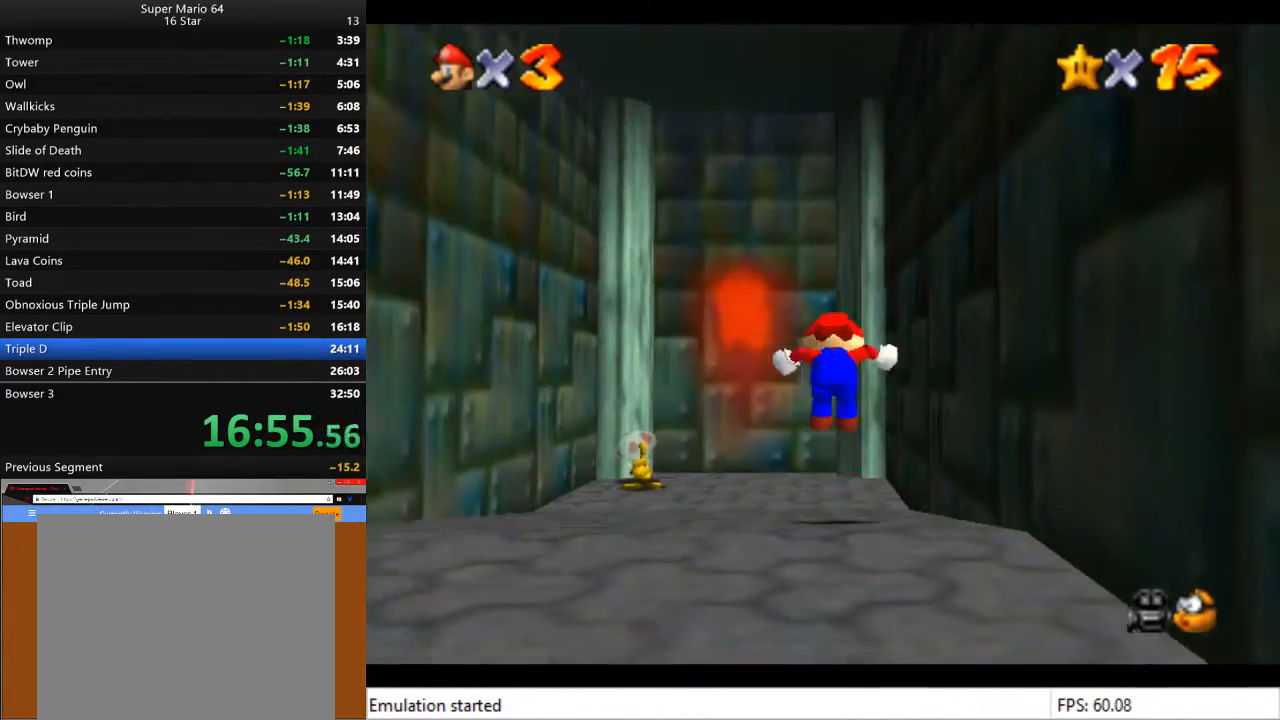
{"buttons": [], "left_stick": "center", "right_stick": "center", "events": [[33, "SQUARE", "down"], [167, "SQUARE", "up"], [267, "left_stick", "center"]]}
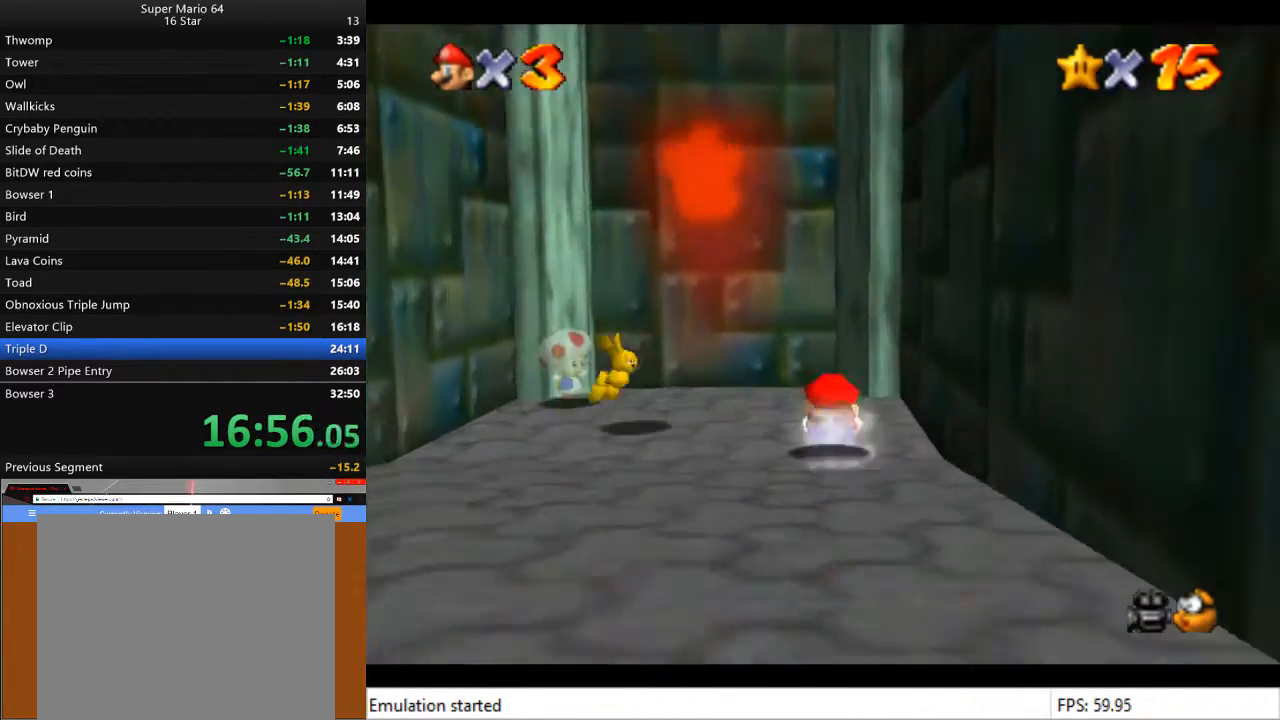
{"buttons": [], "left_stick": "down", "right_stick": "center", "events": [[200, "left_stick", "down-left"], [333, "left_stick", "down"]]}
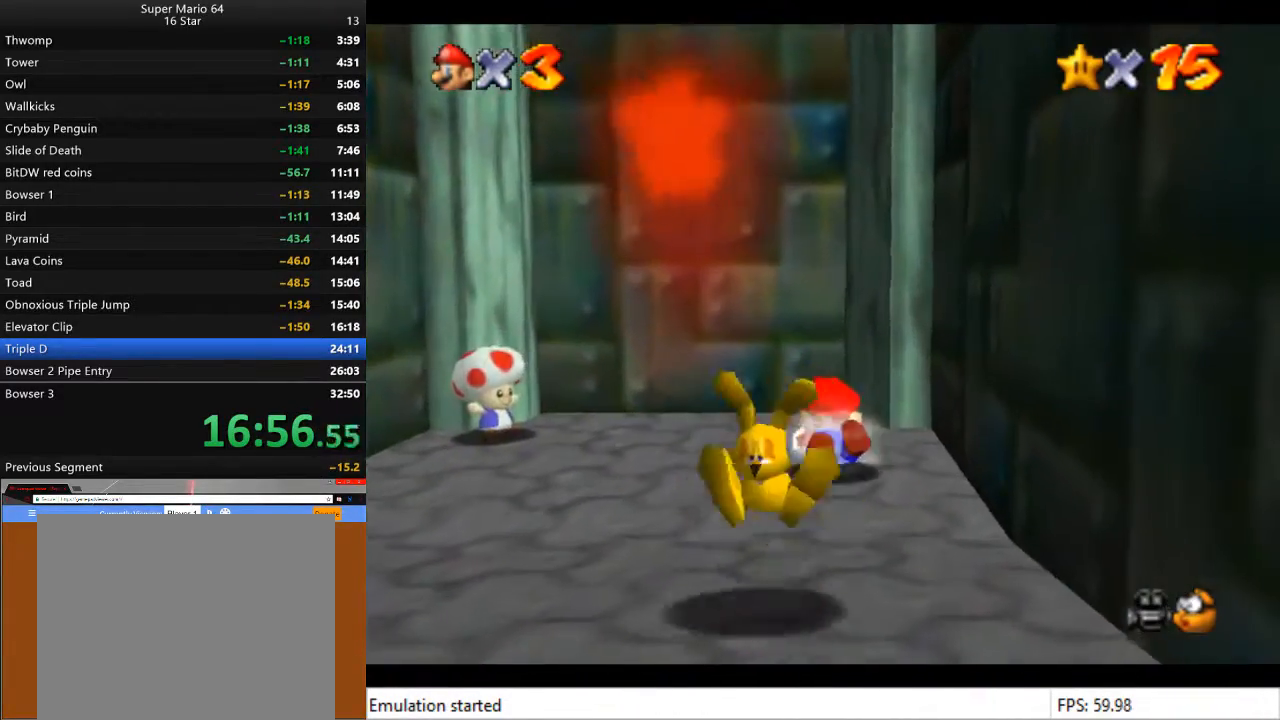
{"buttons": [], "left_stick": "down", "right_stick": "center", "events": [[133, "CROSS", "down"], [233, "CROSS", "up"]]}
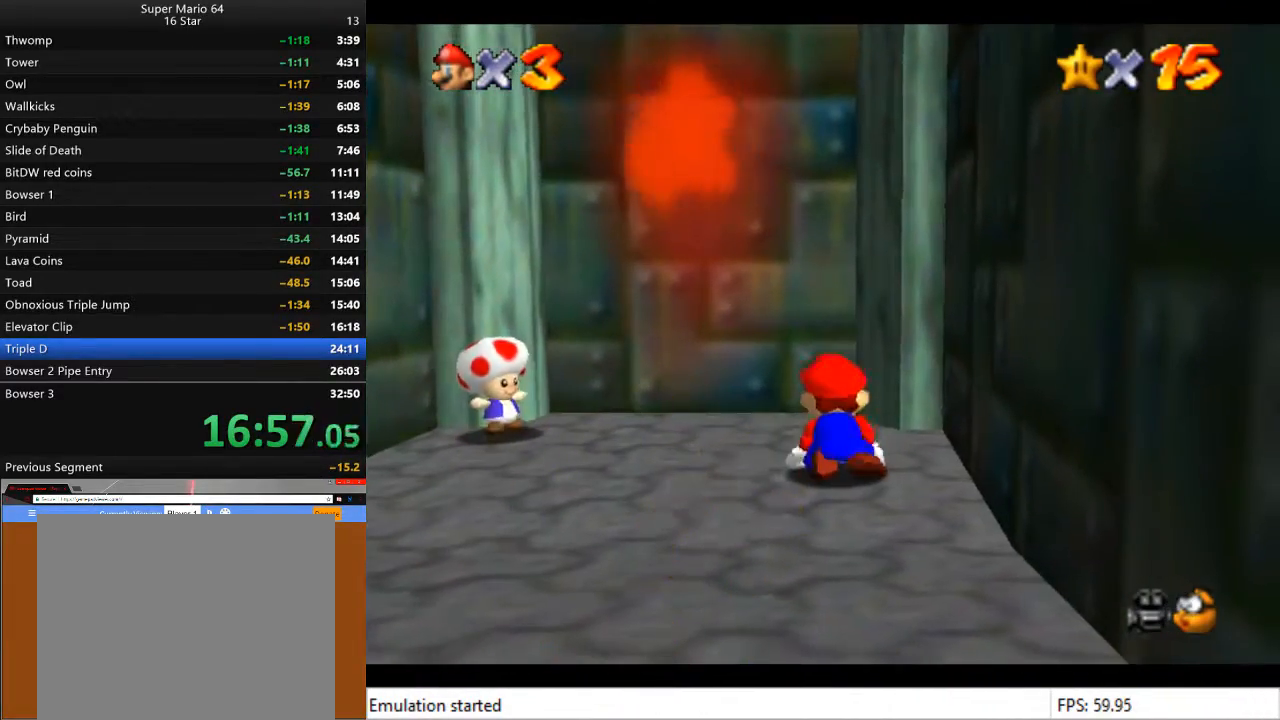
{"buttons": [], "left_stick": "down", "right_stick": "center", "events": []}
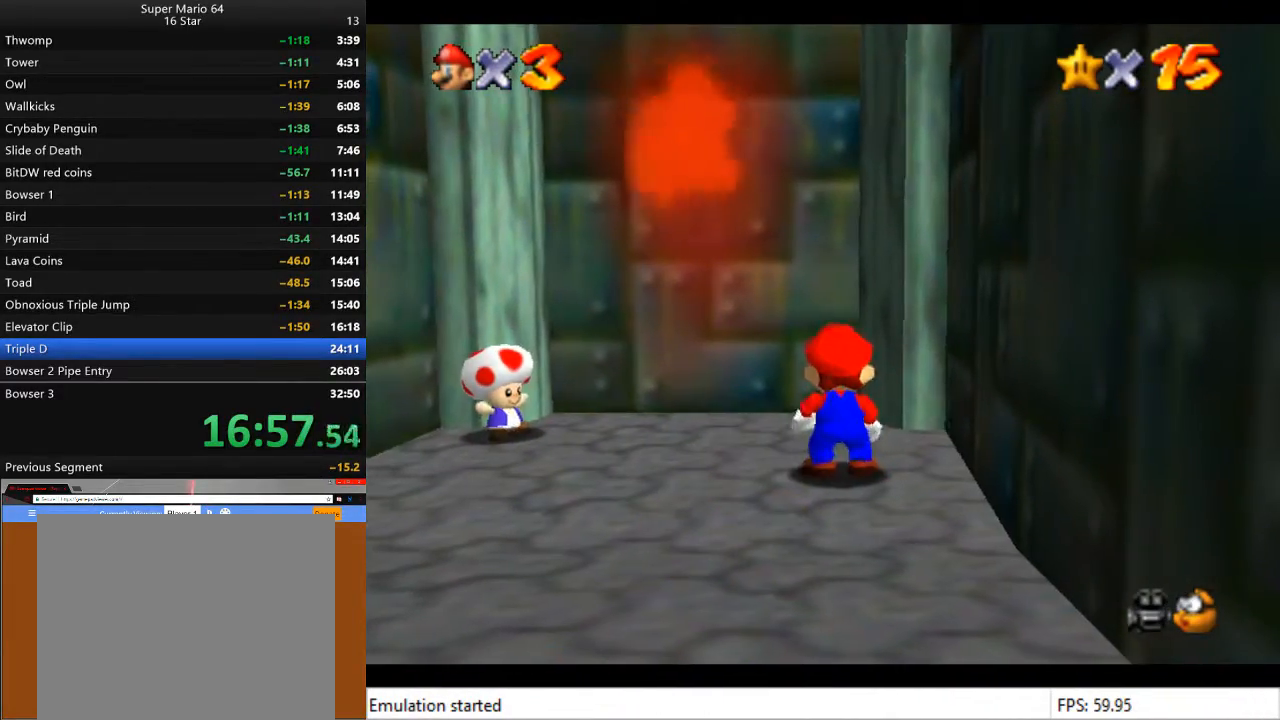
{"buttons": [], "left_stick": "down", "right_stick": "center", "events": []}
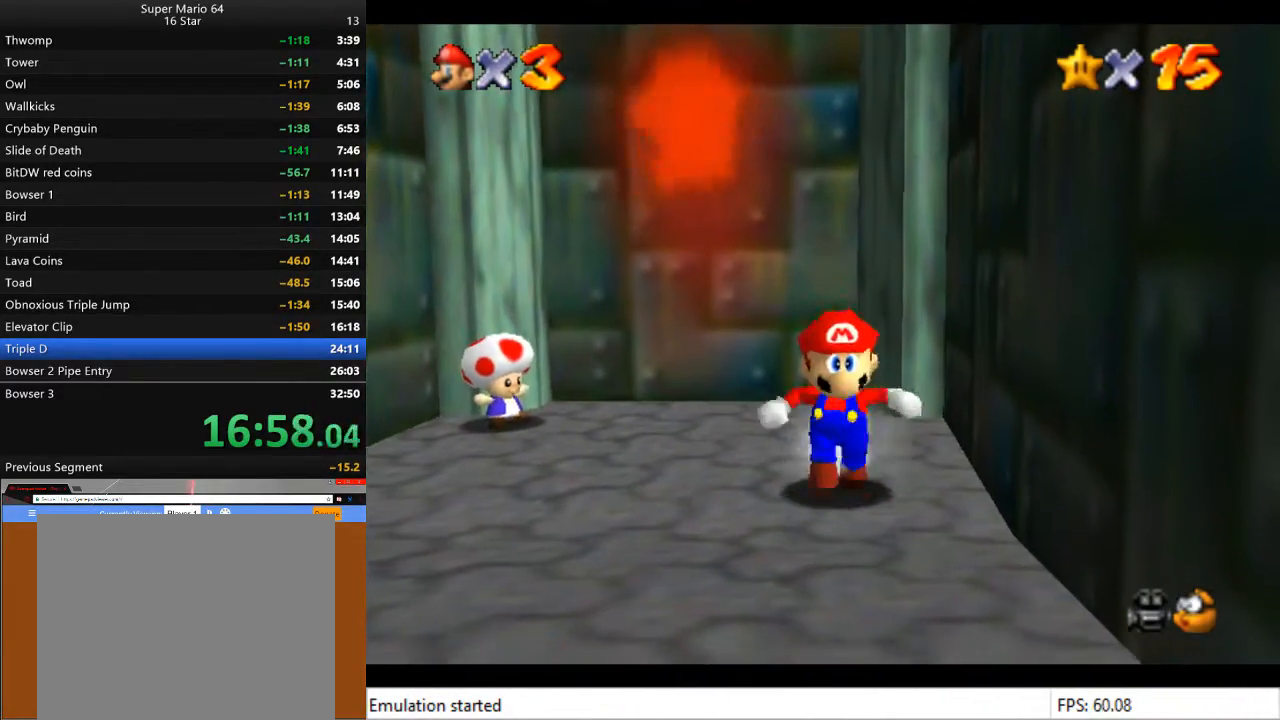
{"buttons": ["CROSS", "L2"], "left_stick": "down", "right_stick": "center", "events": [[133, "L2", "down"], [233, "CROSS", "down"]]}